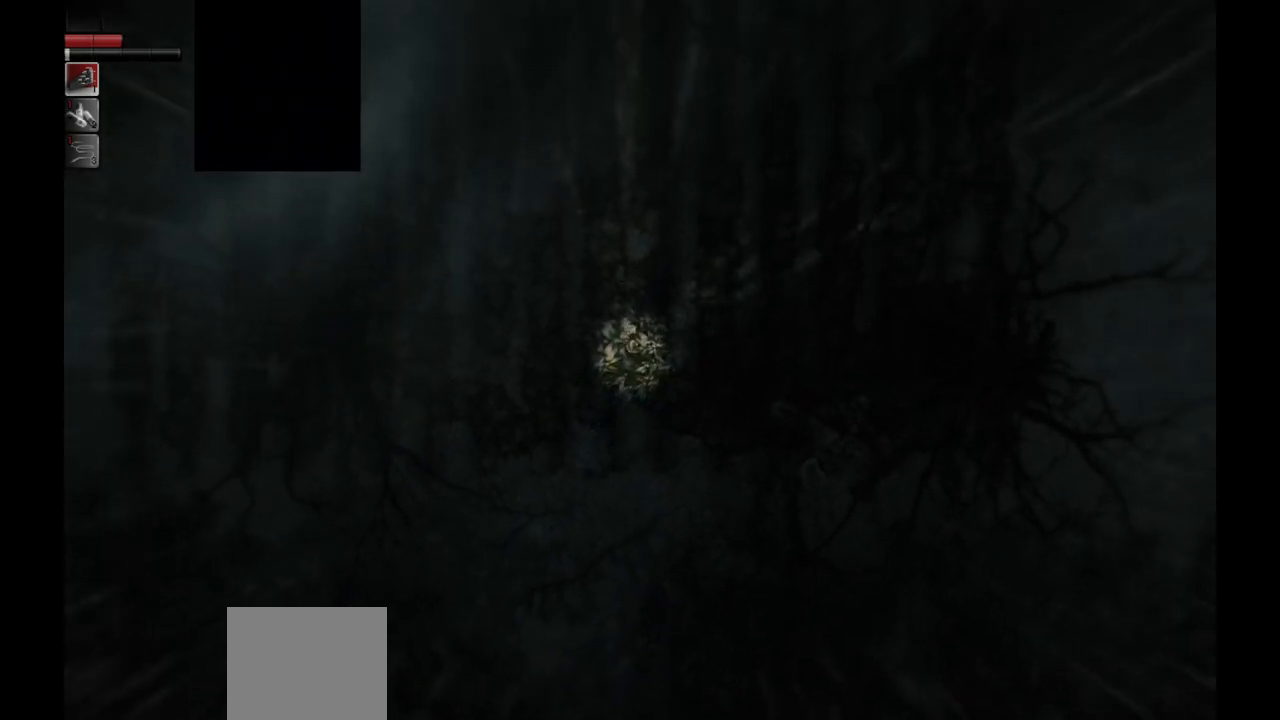
Gameplay with a controller (PlayStation layout); each line is a JSON object with the inputs held at the frame after it. "events" lists button and stick changes between this image and that frame as [ms after this image, input, new state], when the widget could be followed in between. Not read: R1.
{"buttons": [], "left_stick": "down-right", "right_stick": "center", "events": [[317, "left_stick", "down-right"]]}
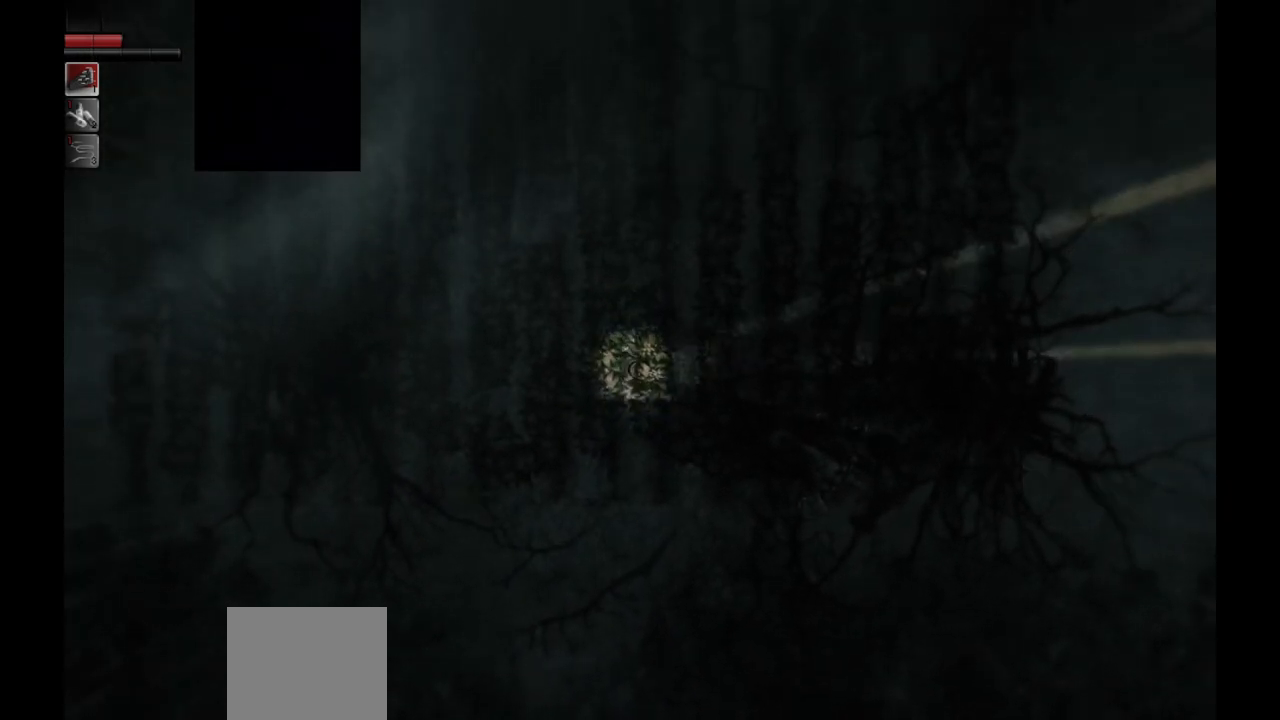
{"buttons": [], "left_stick": "down-right", "right_stick": "center", "events": []}
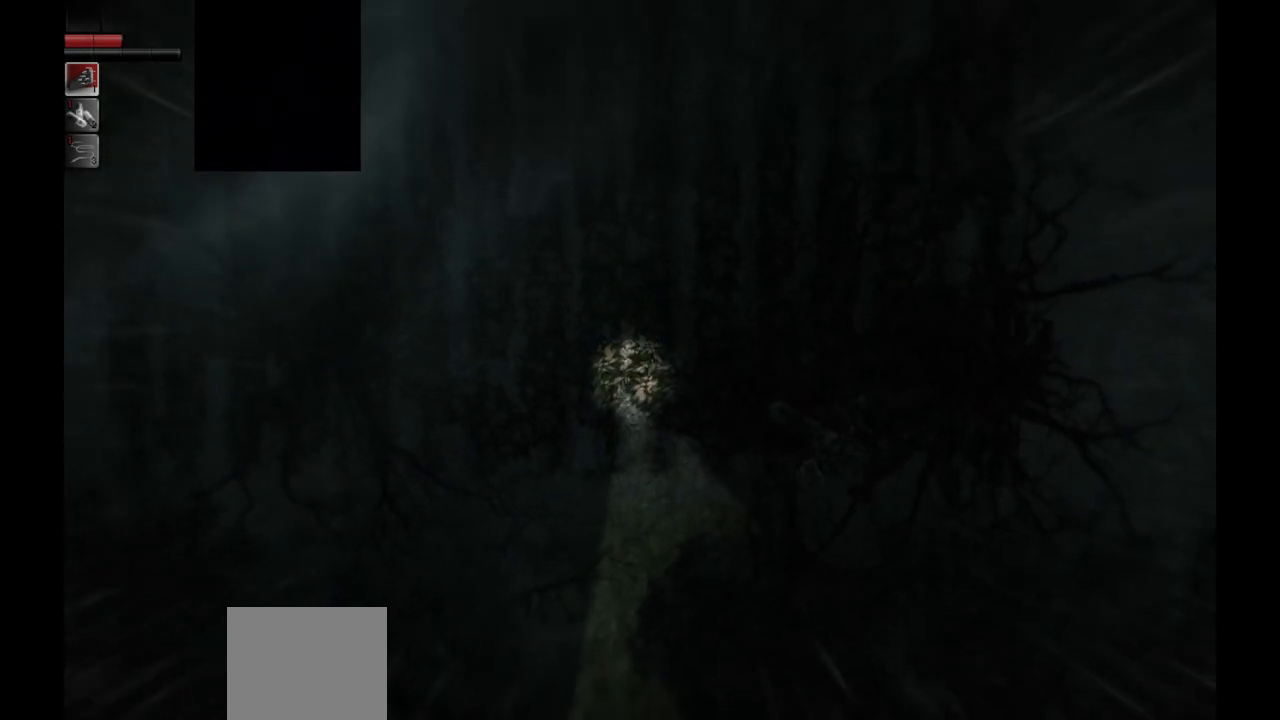
{"buttons": [], "left_stick": "down-right", "right_stick": "center", "events": []}
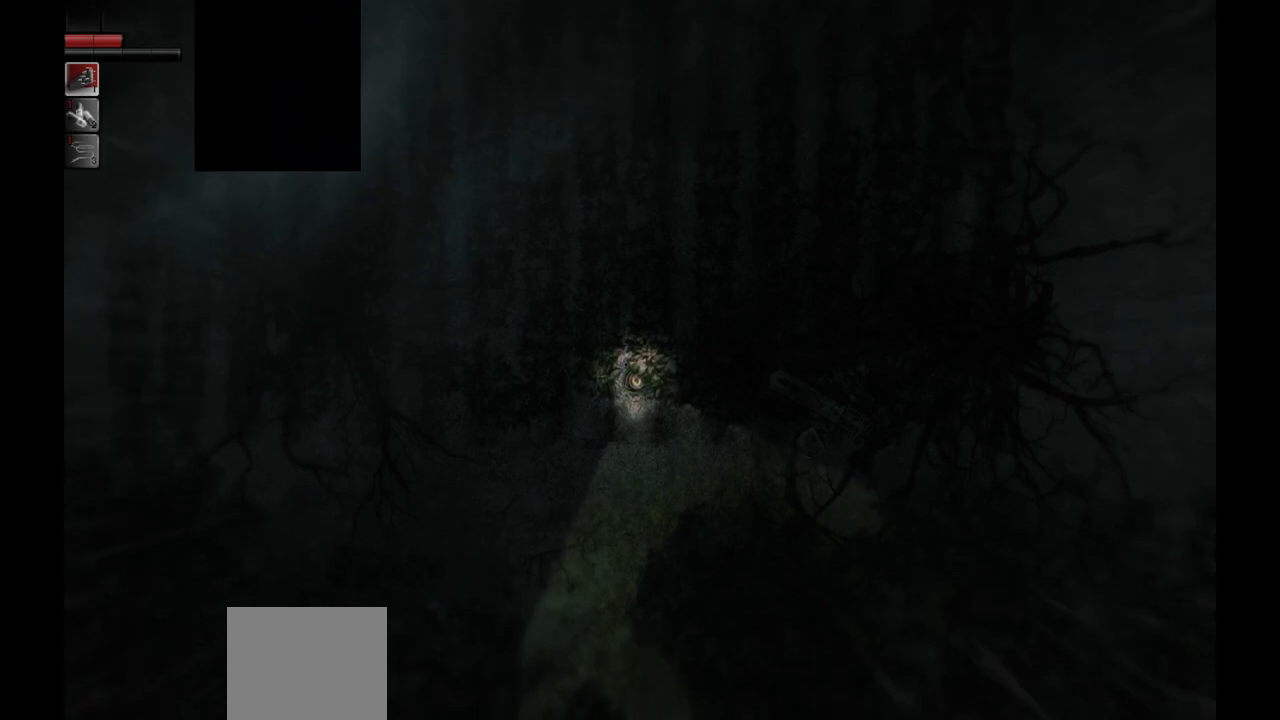
{"buttons": [], "left_stick": "down-right", "right_stick": "center", "events": []}
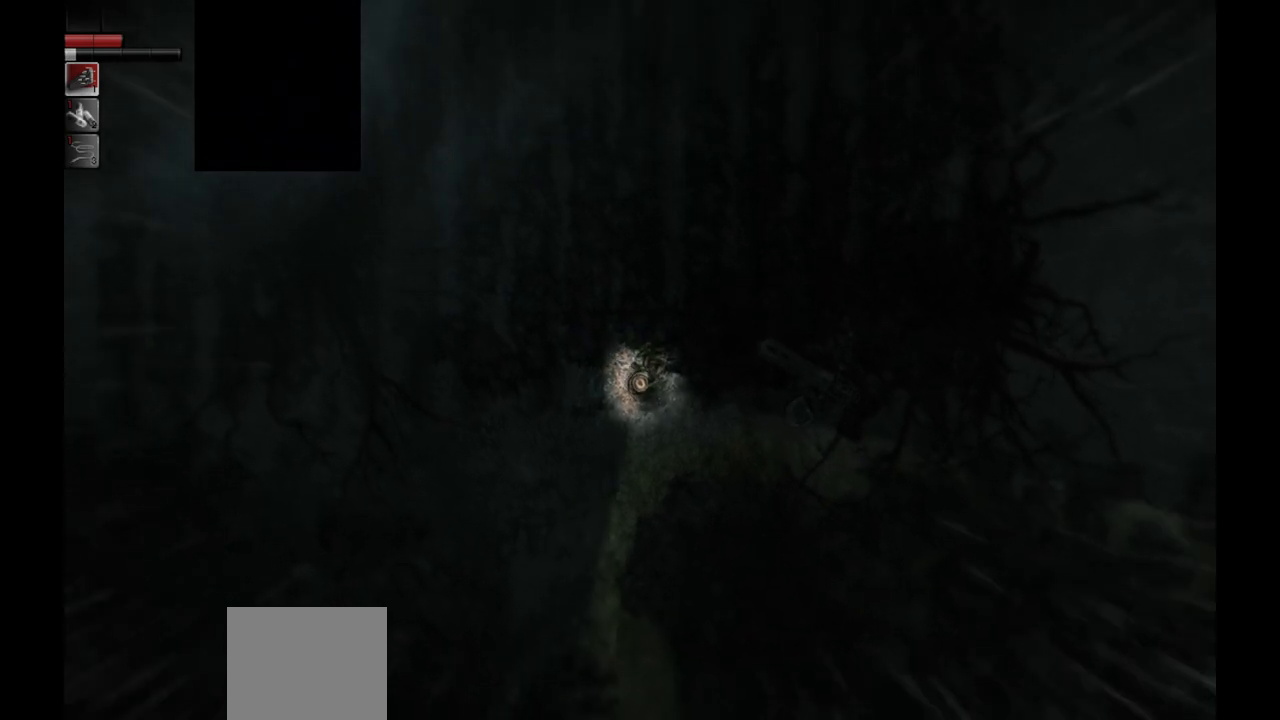
{"buttons": [], "left_stick": "down-right", "right_stick": "center", "events": []}
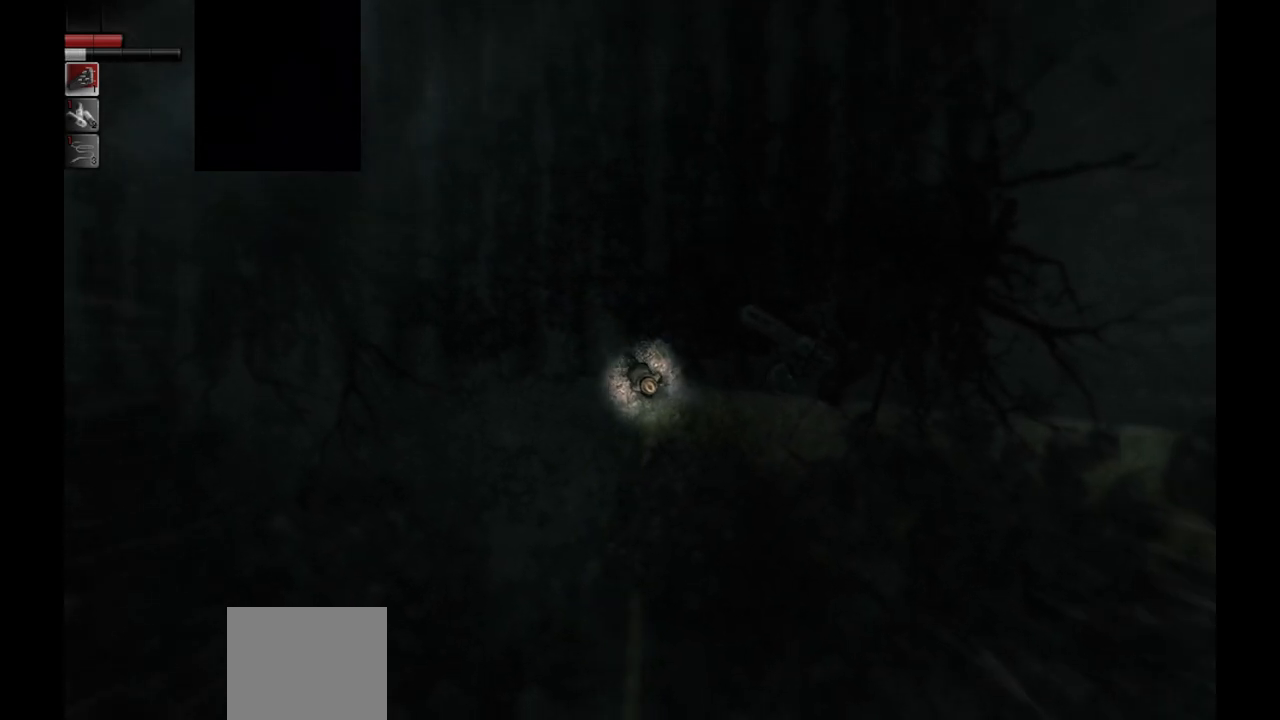
{"buttons": [], "left_stick": "up-right", "right_stick": "center", "events": [[250, "left_stick", "right"], [367, "left_stick", "up-right"]]}
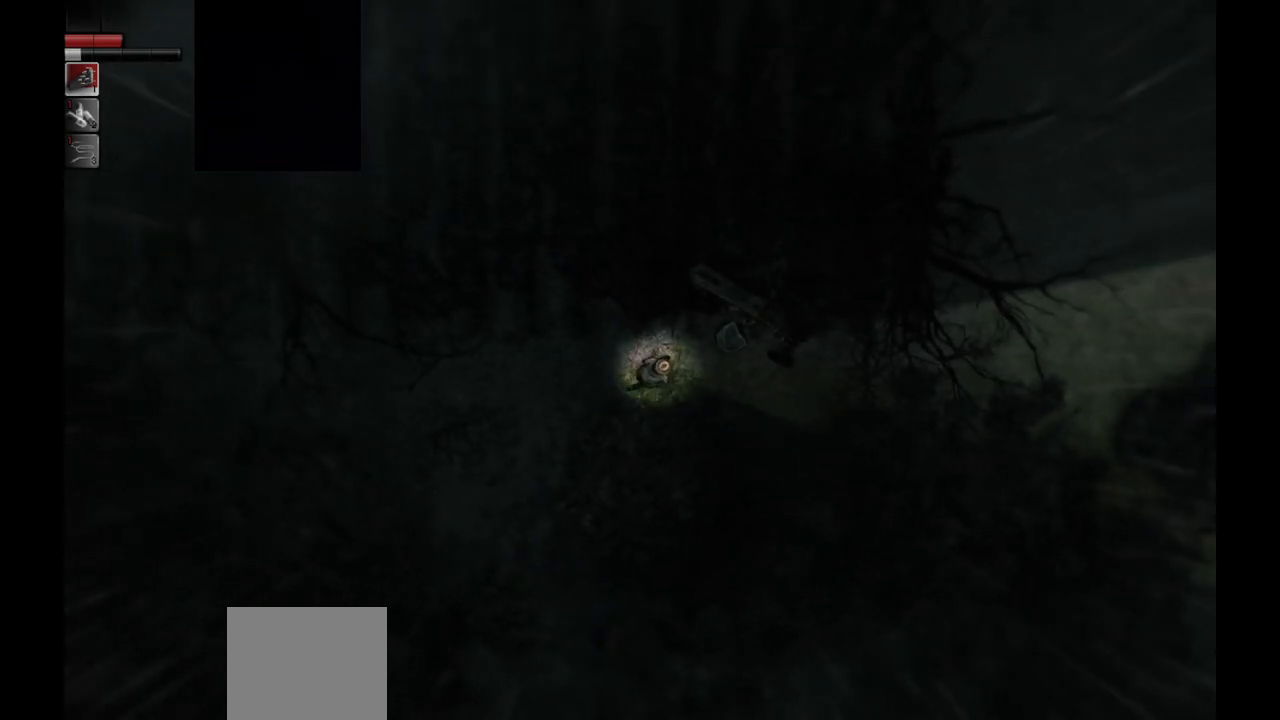
{"buttons": [], "left_stick": "center", "right_stick": "center", "events": [[417, "left_stick", "center"]]}
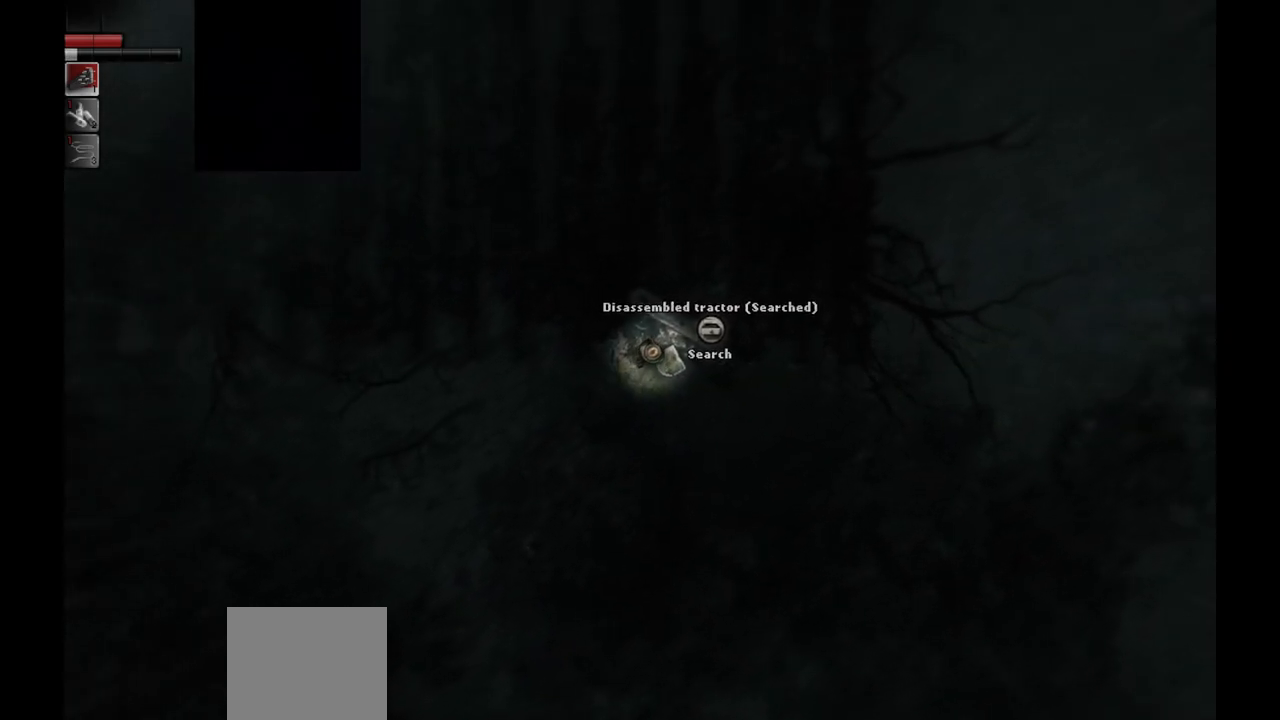
{"buttons": [], "left_stick": "center", "right_stick": "center", "events": []}
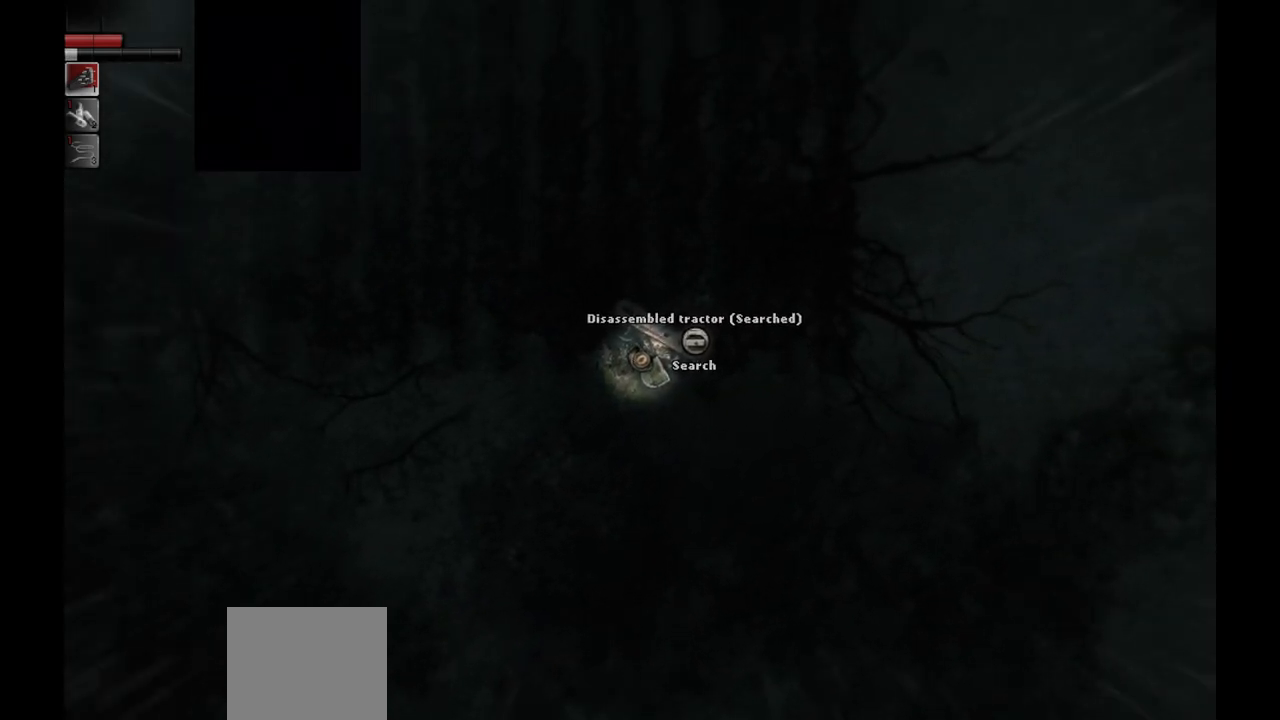
{"buttons": [], "left_stick": "left", "right_stick": "center", "events": [[150, "left_stick", "down-left"], [300, "left_stick", "left"]]}
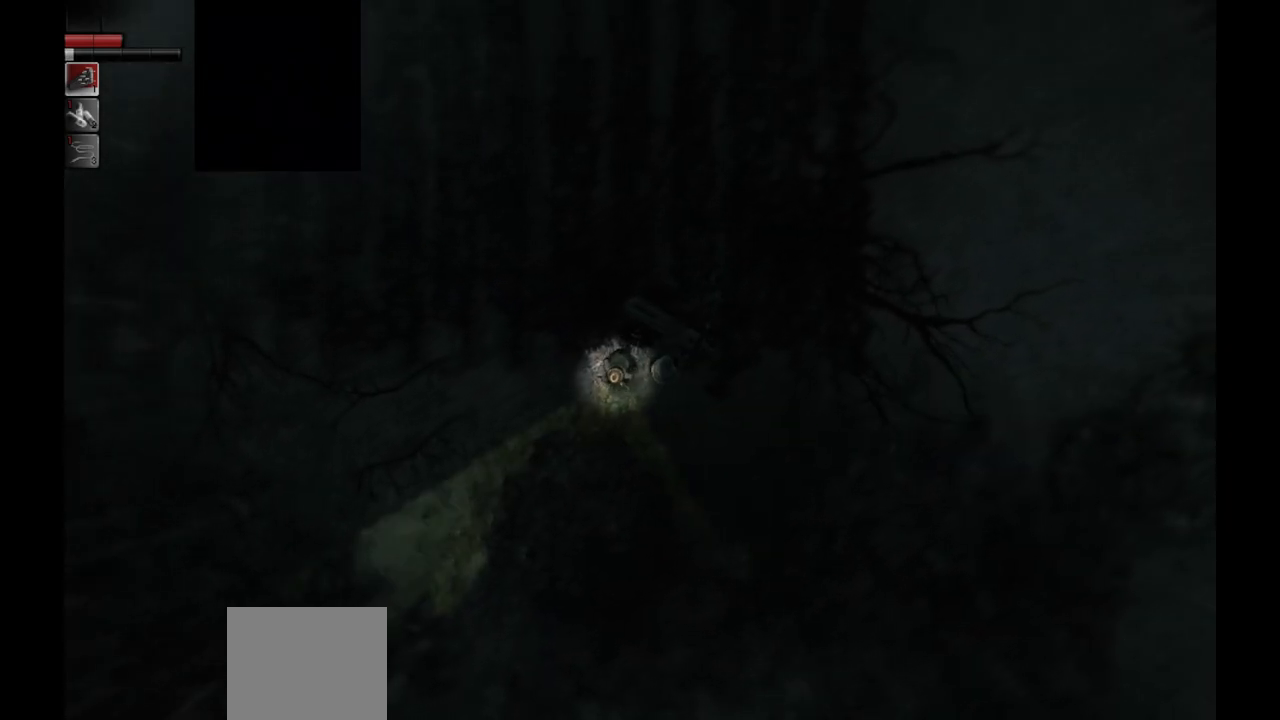
{"buttons": [], "left_stick": "up-left", "right_stick": "center", "events": [[417, "left_stick", "up-left"]]}
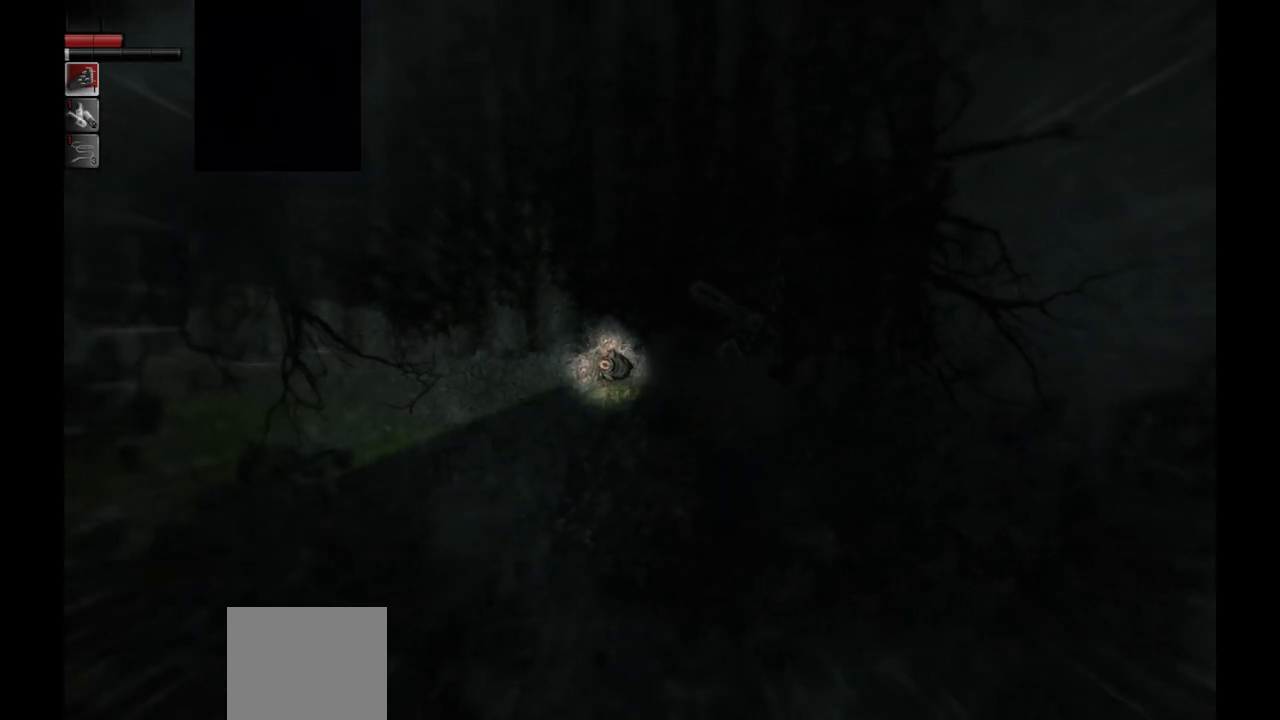
{"buttons": [], "left_stick": "up", "right_stick": "center", "events": [[33, "left_stick", "up"]]}
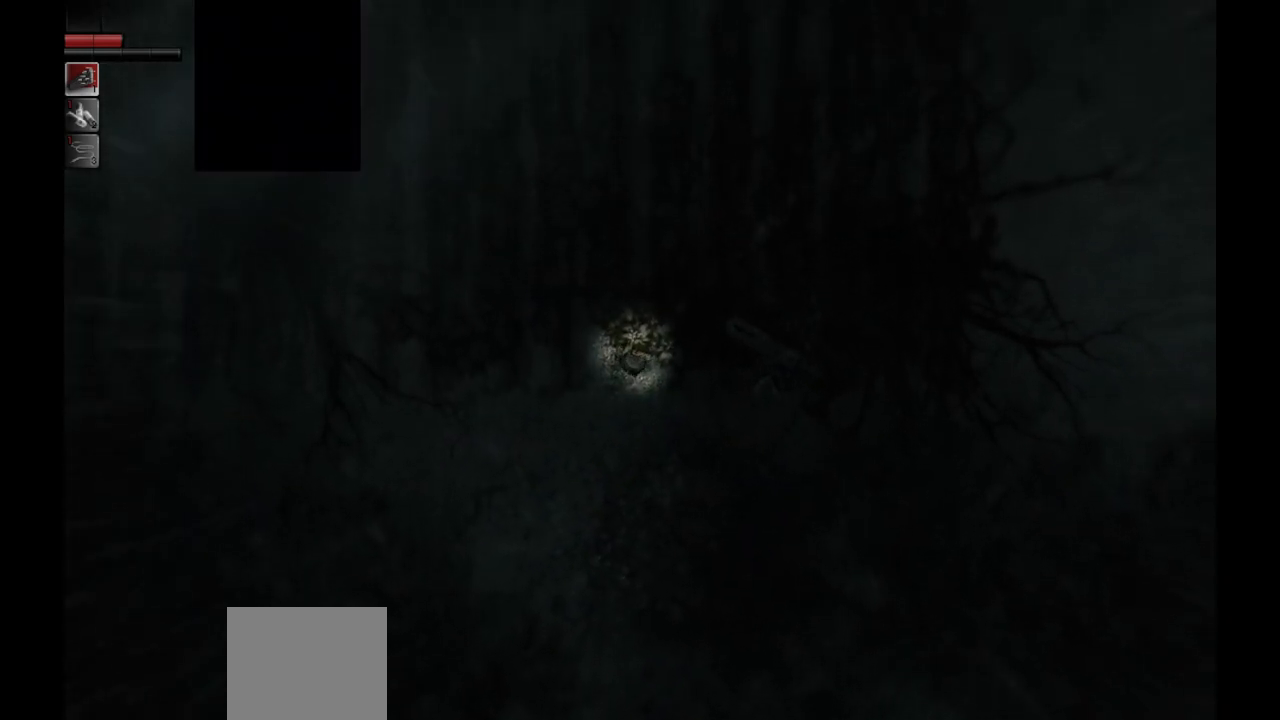
{"buttons": [], "left_stick": "left", "right_stick": "center", "events": [[483, "left_stick", "left"]]}
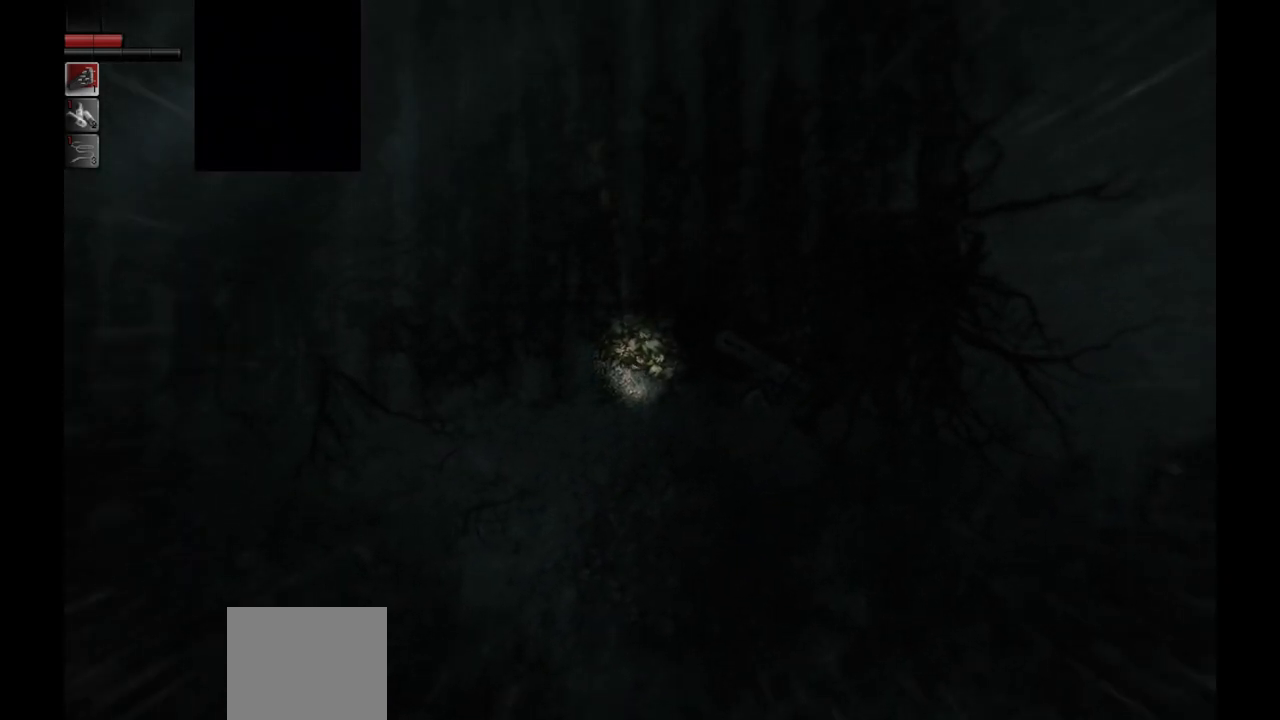
{"buttons": [], "left_stick": "down", "right_stick": "center", "events": [[500, "left_stick", "down"]]}
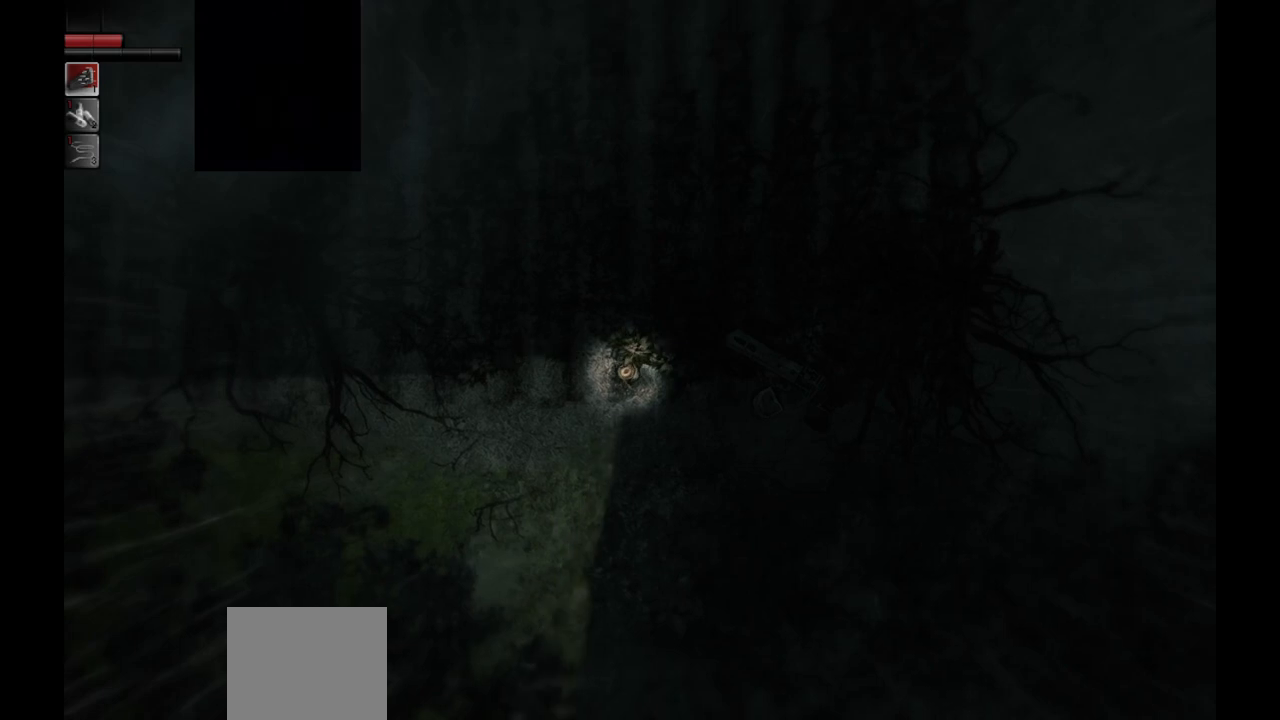
{"buttons": [], "left_stick": "down-right", "right_stick": "center", "events": [[33, "left_stick", "down-right"]]}
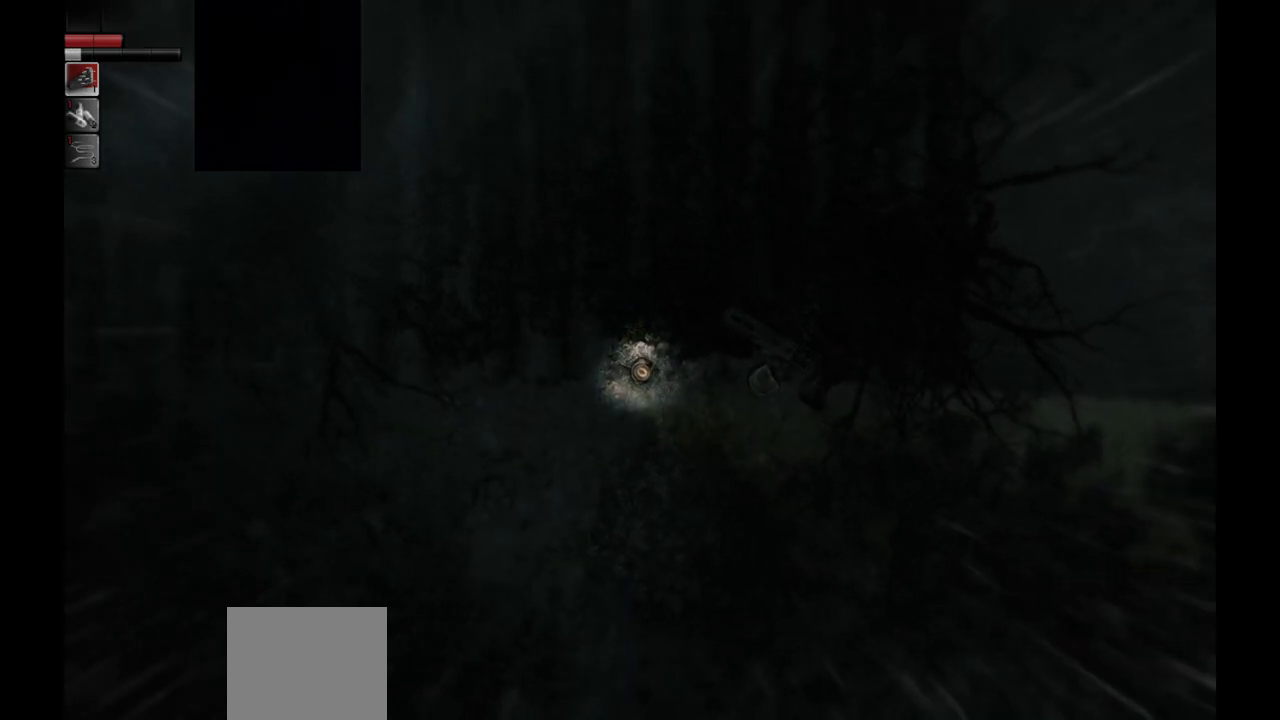
{"buttons": [], "left_stick": "down-right", "right_stick": "center", "events": []}
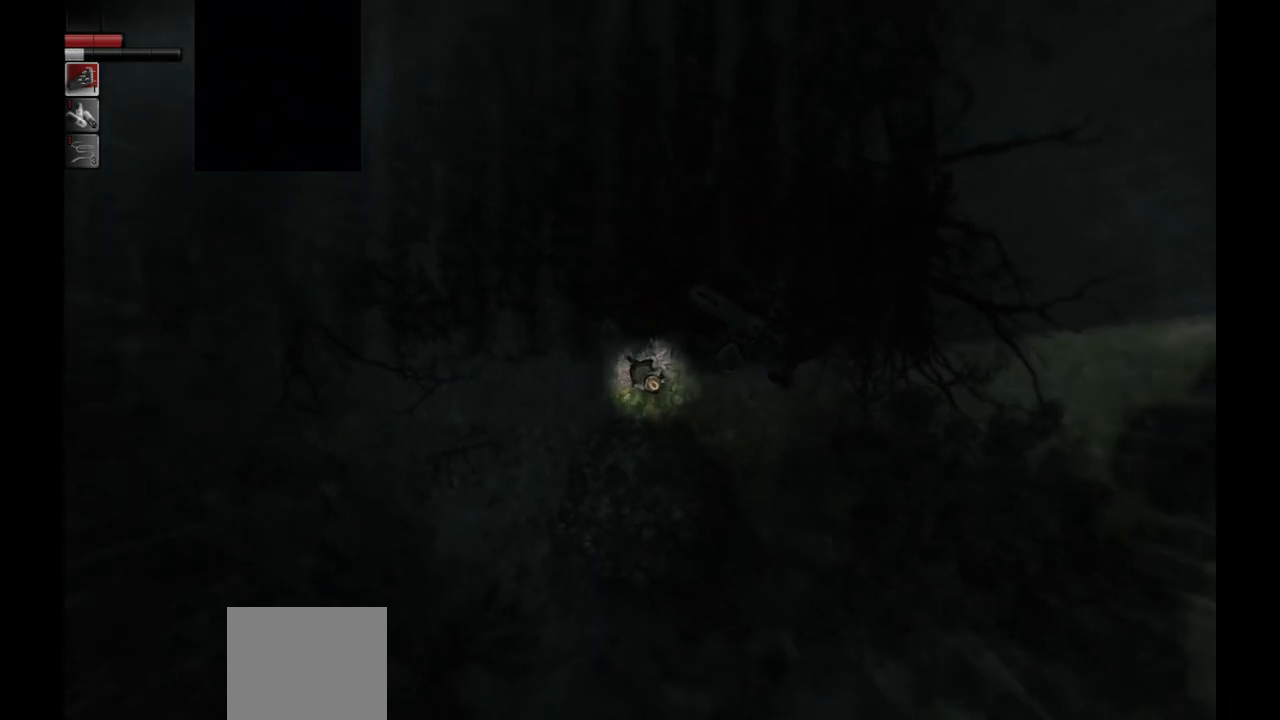
{"buttons": [], "left_stick": "down-right", "right_stick": "center", "events": []}
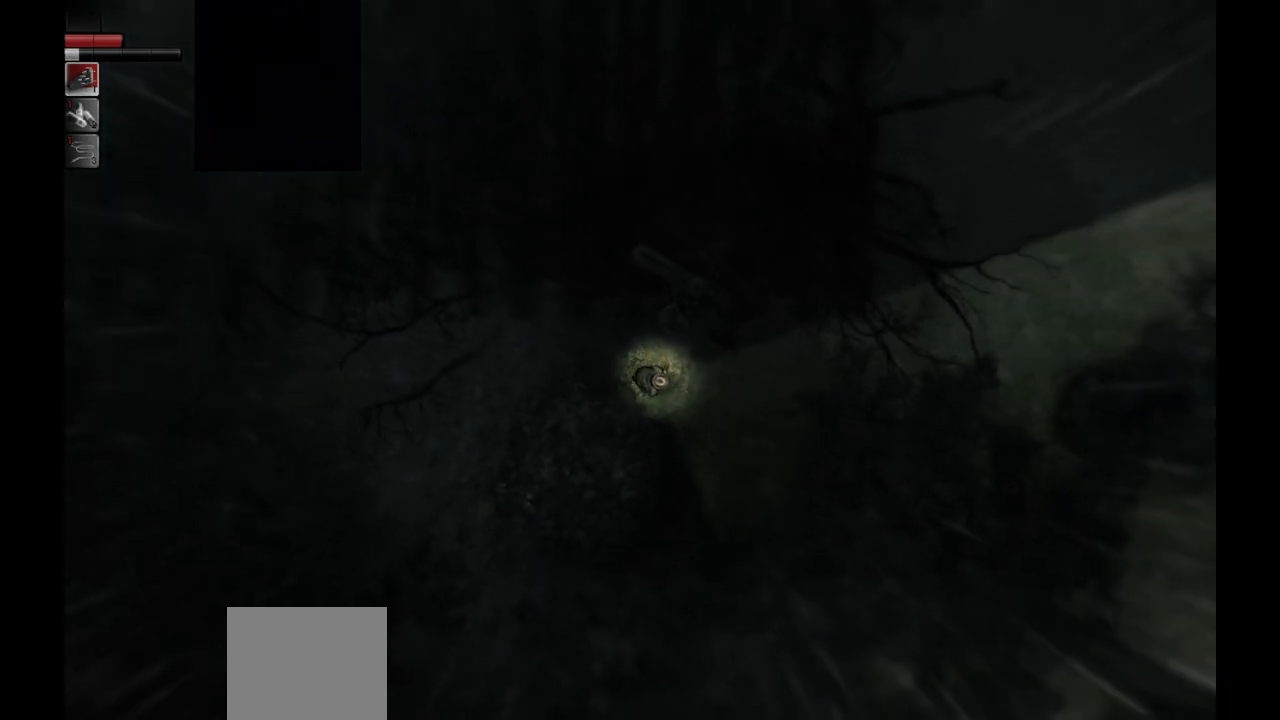
{"buttons": [], "left_stick": "right", "right_stick": "center", "events": [[67, "left_stick", "right"]]}
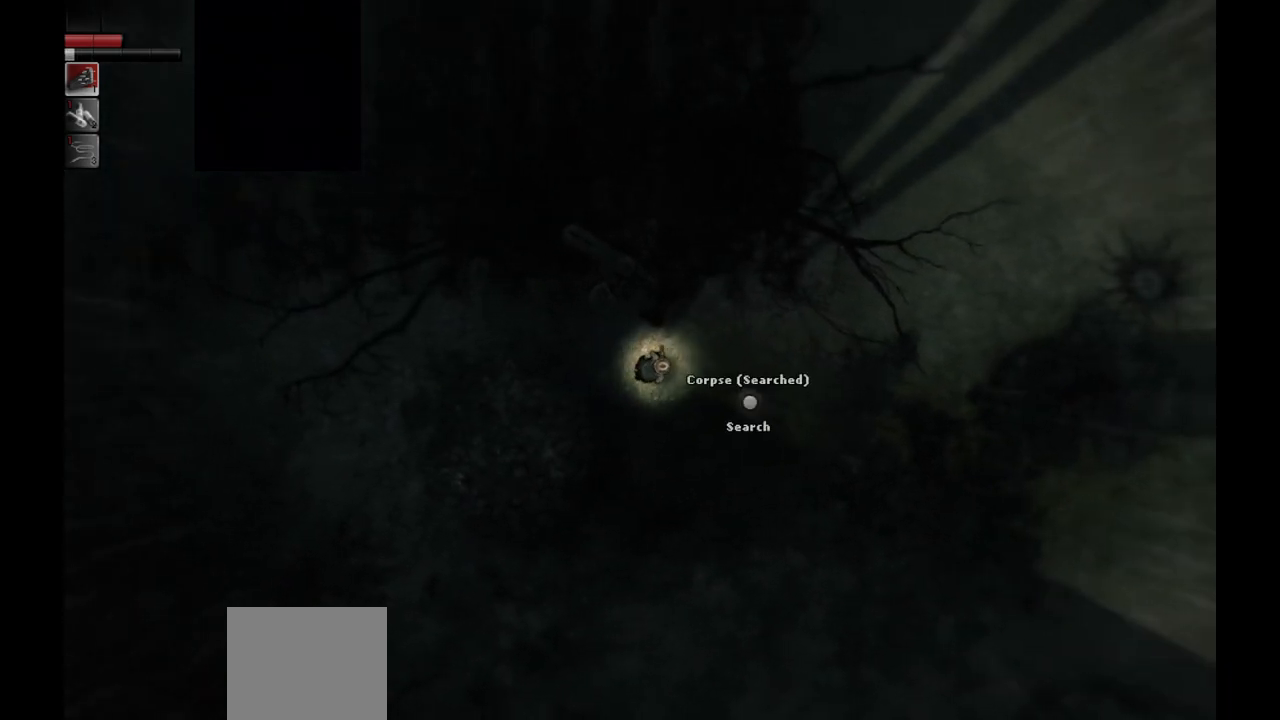
{"buttons": [], "left_stick": "right", "right_stick": "center", "events": []}
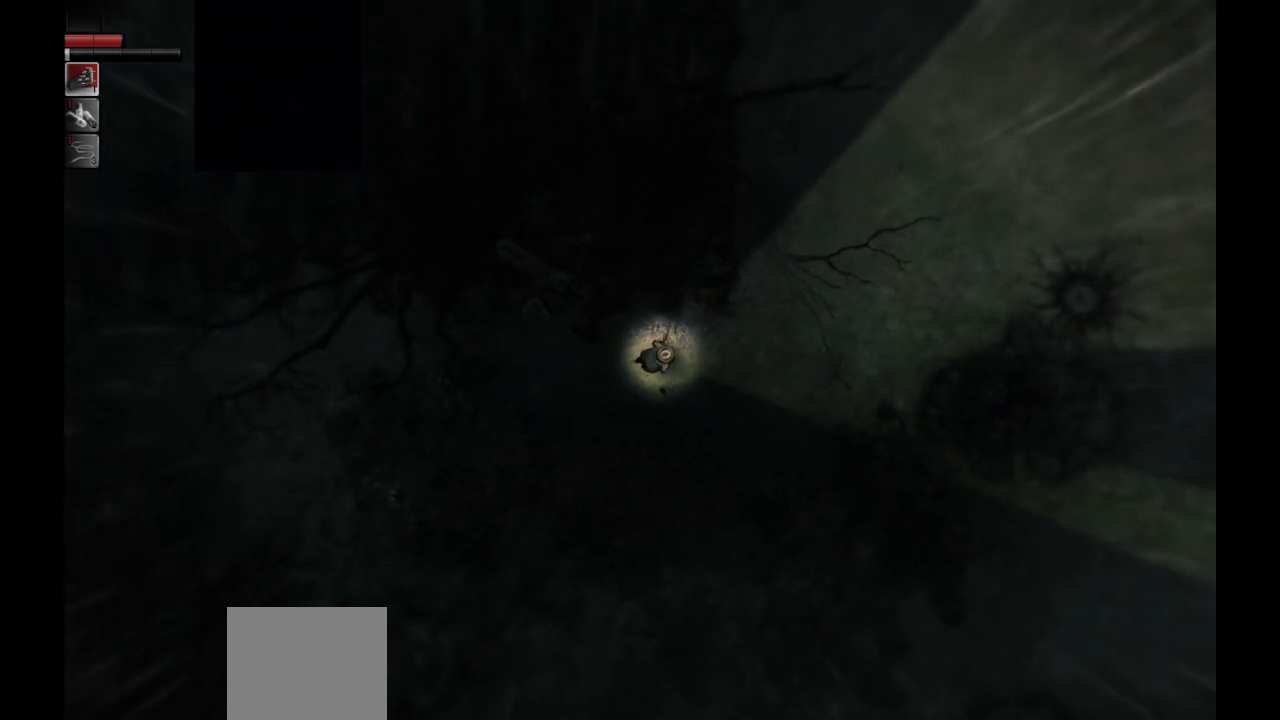
{"buttons": [], "left_stick": "center", "right_stick": "center", "events": [[83, "left_stick", "down-right"], [283, "left_stick", "down-left"], [417, "left_stick", "center"]]}
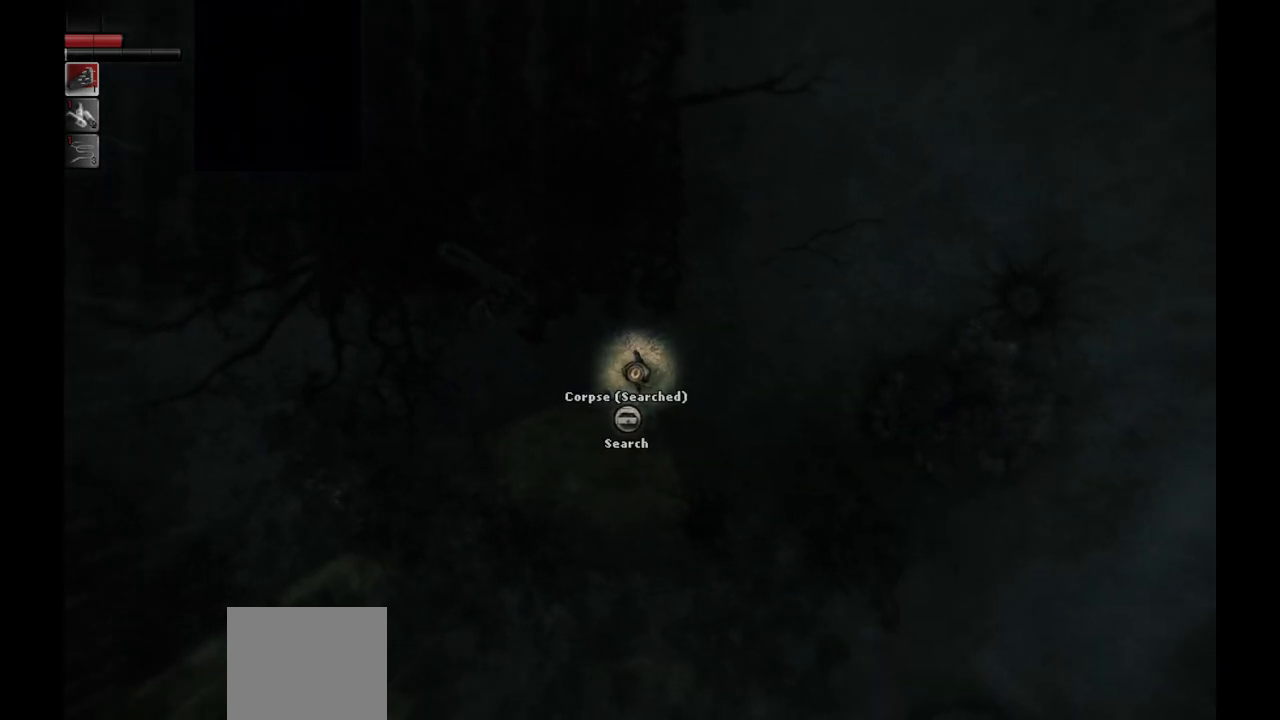
{"buttons": [], "left_stick": "up-right", "right_stick": "center", "events": [[217, "left_stick", "right"], [317, "left_stick", "up-right"]]}
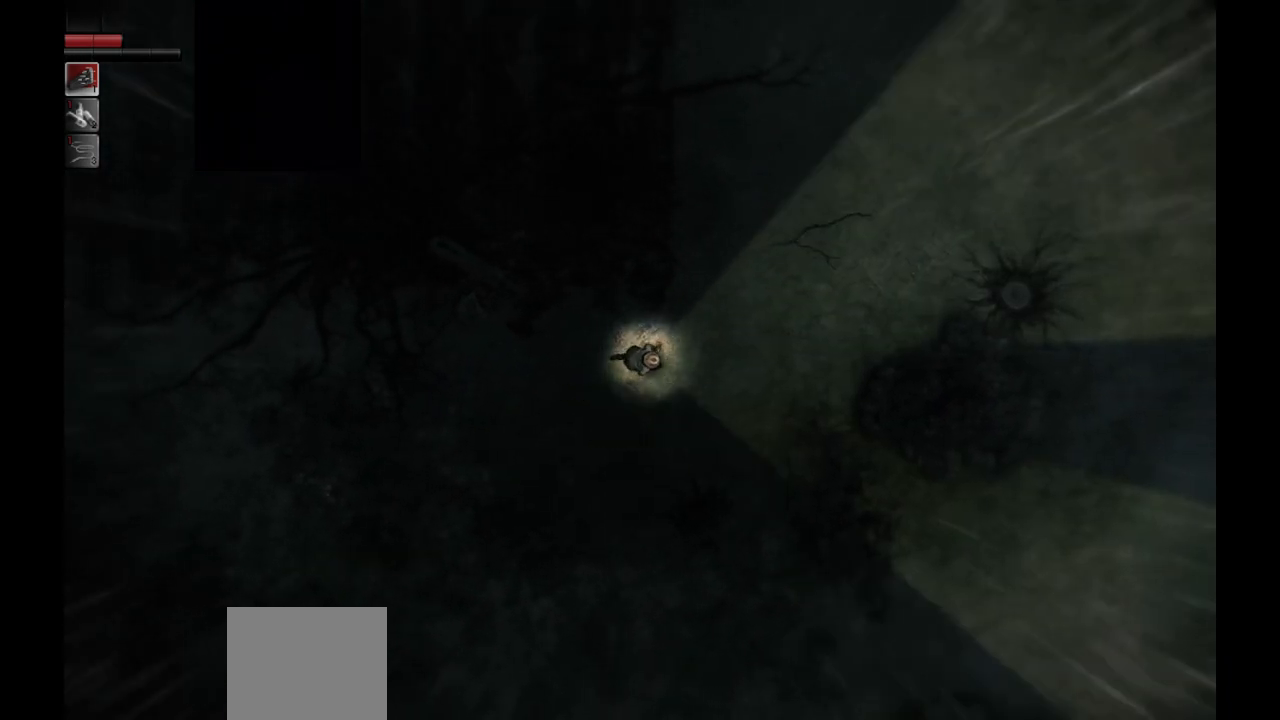
{"buttons": [], "left_stick": "up-right", "right_stick": "center", "events": []}
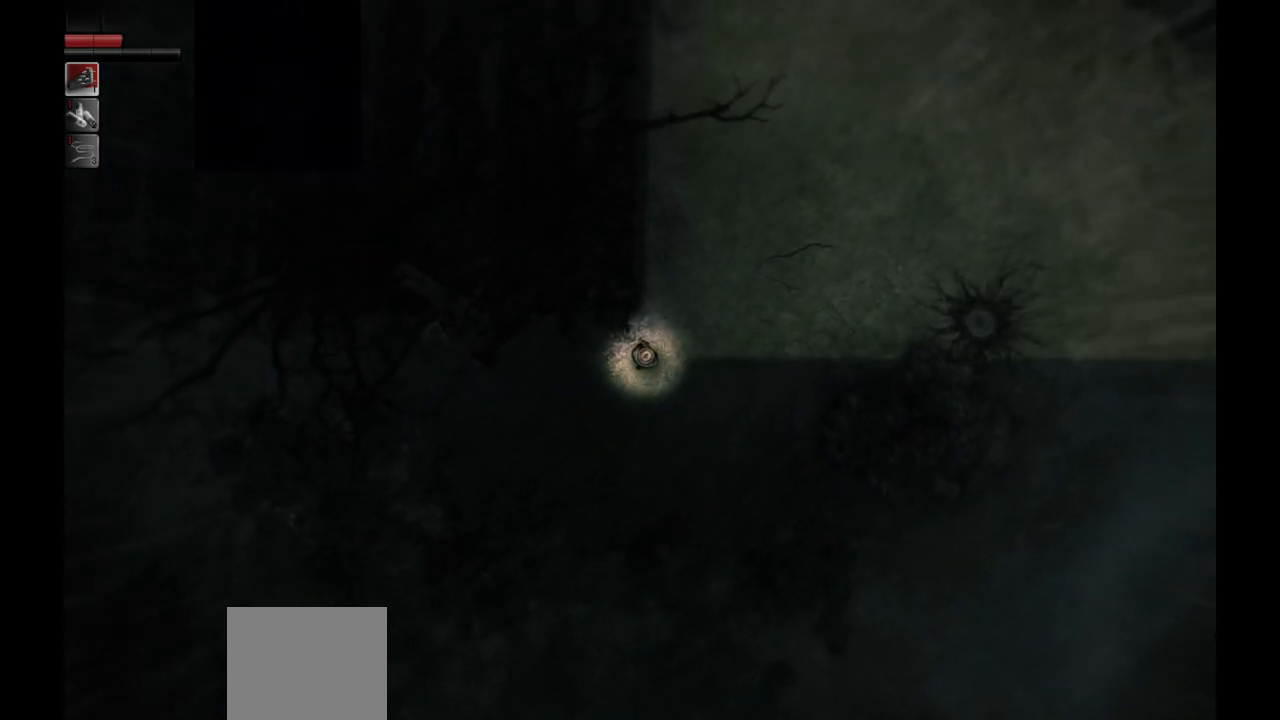
{"buttons": [], "left_stick": "up-right", "right_stick": "center", "events": []}
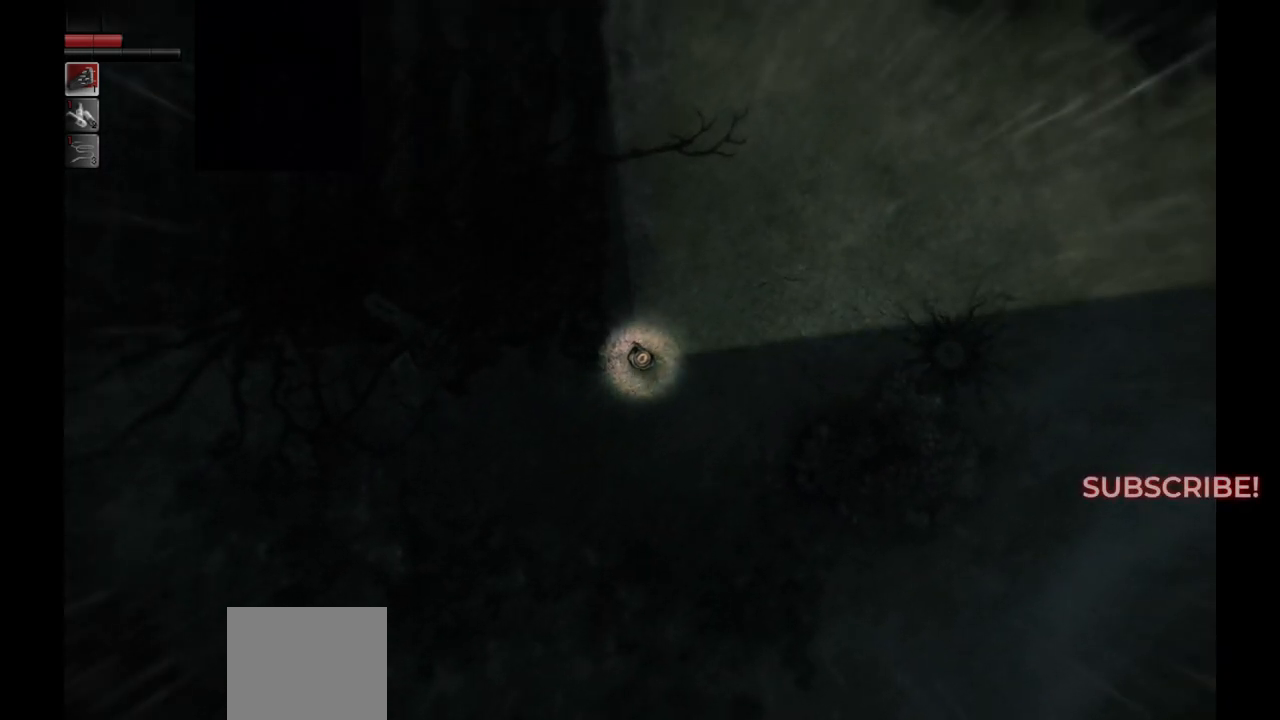
{"buttons": [], "left_stick": "up-right", "right_stick": "center", "events": []}
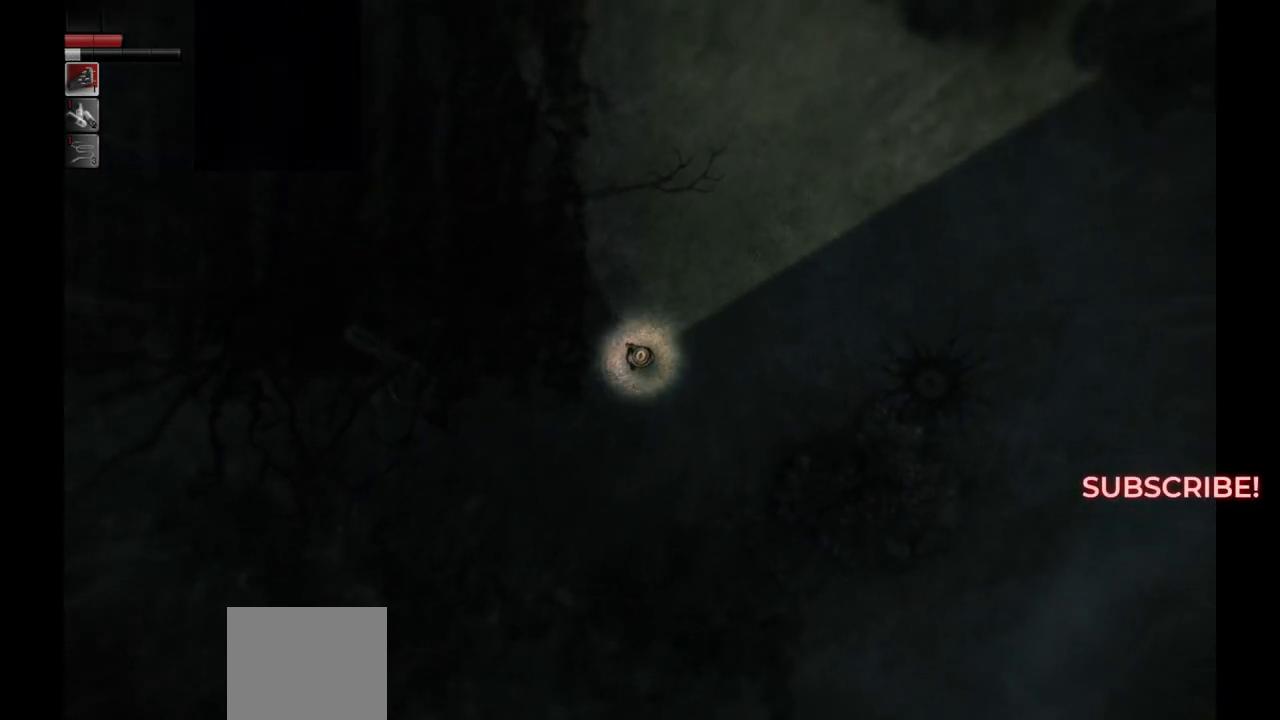
{"buttons": [], "left_stick": "up", "right_stick": "center", "events": [[333, "left_stick", "up"]]}
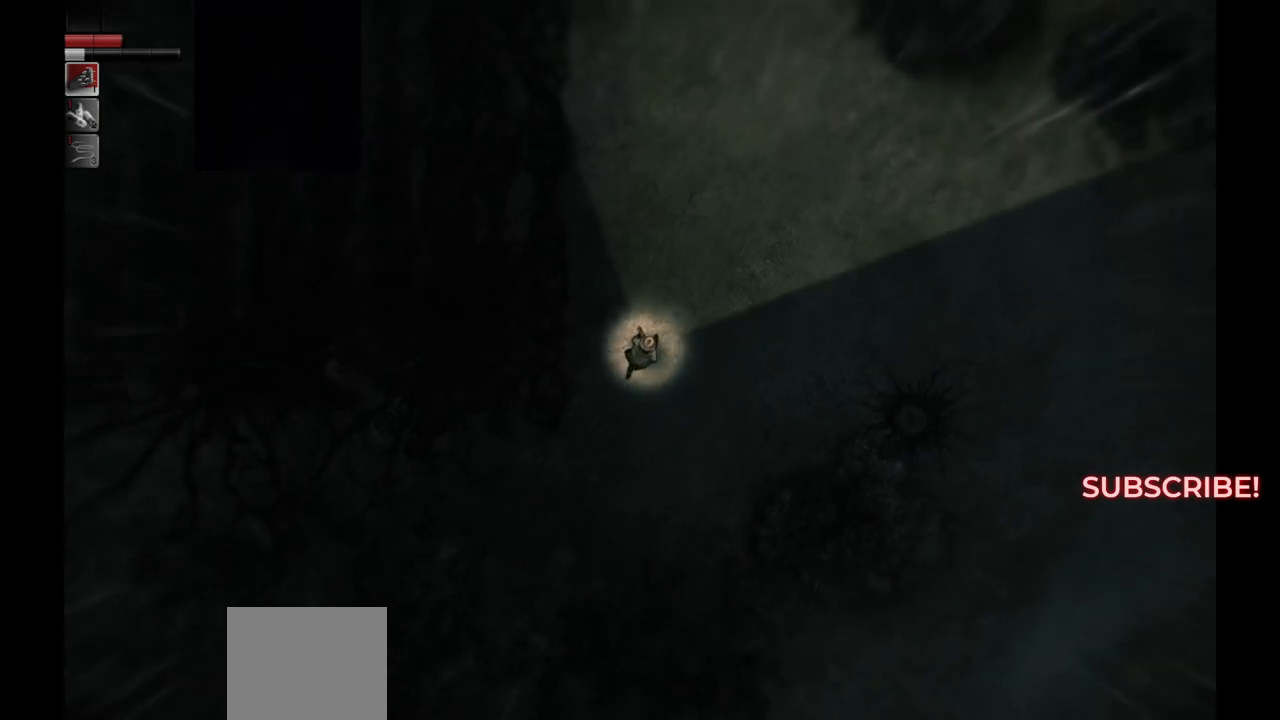
{"buttons": [], "left_stick": "up", "right_stick": "center", "events": []}
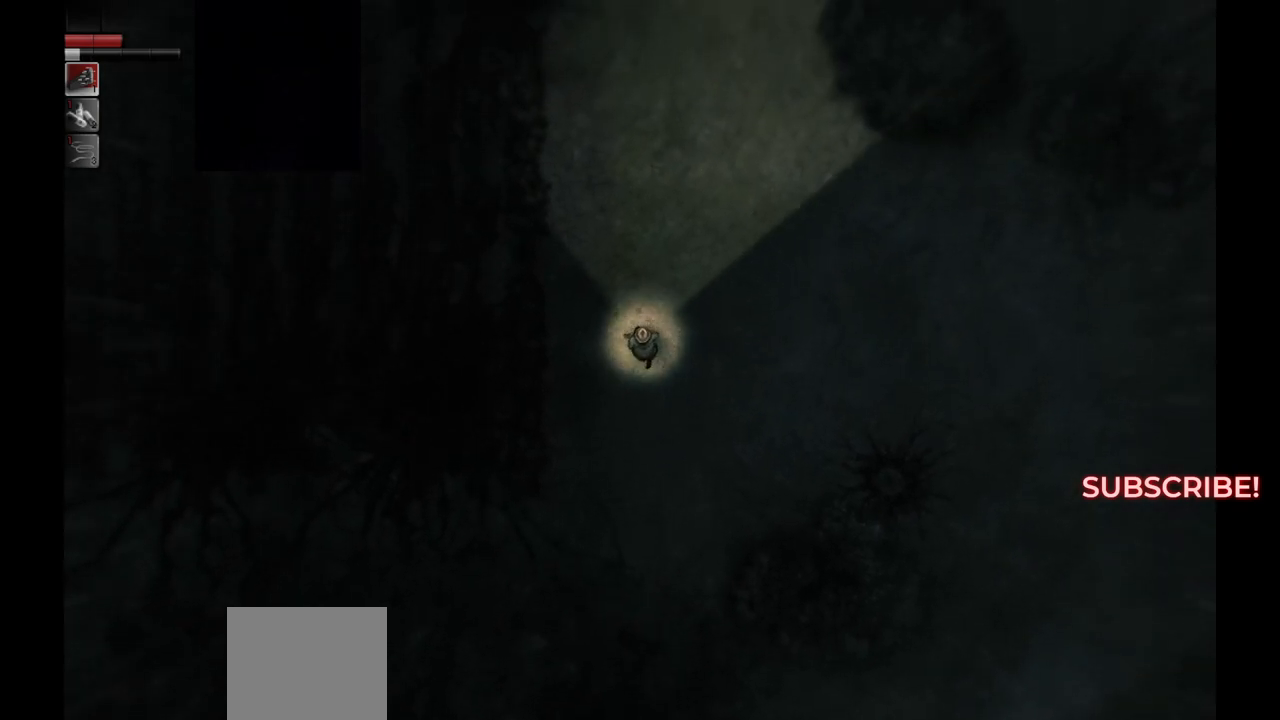
{"buttons": [], "left_stick": "up", "right_stick": "center", "events": []}
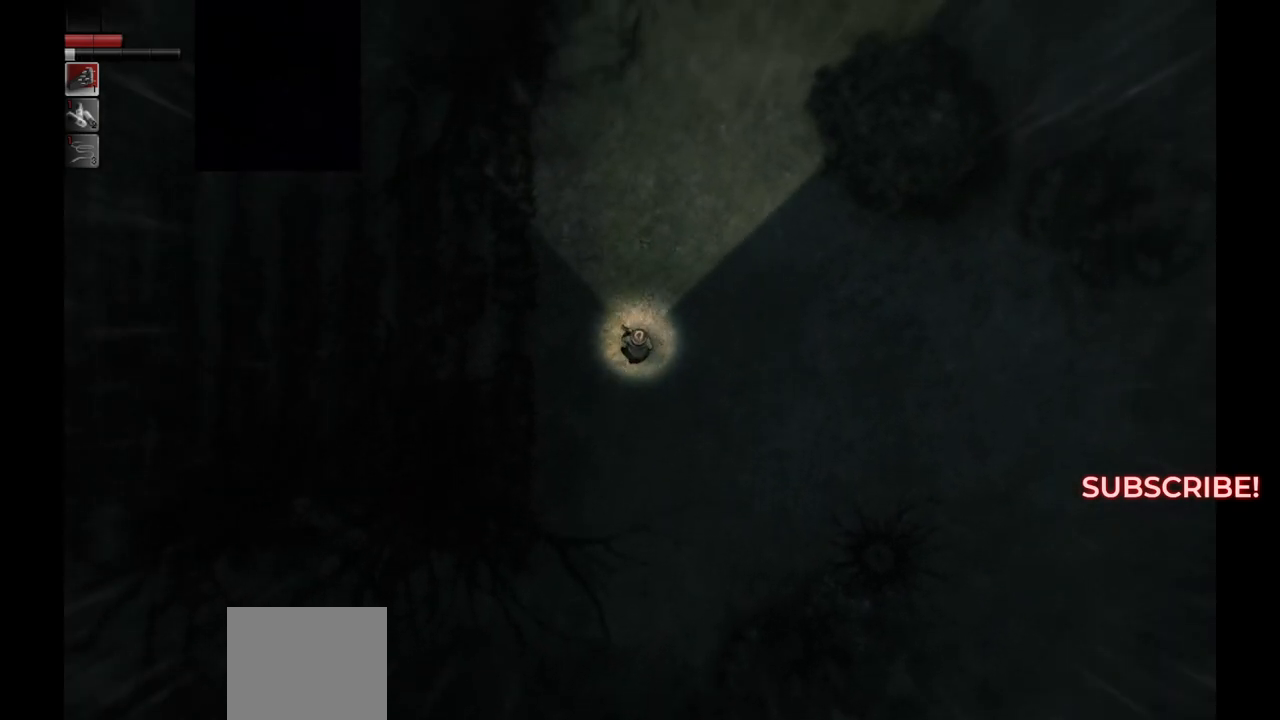
{"buttons": [], "left_stick": "up", "right_stick": "center", "events": []}
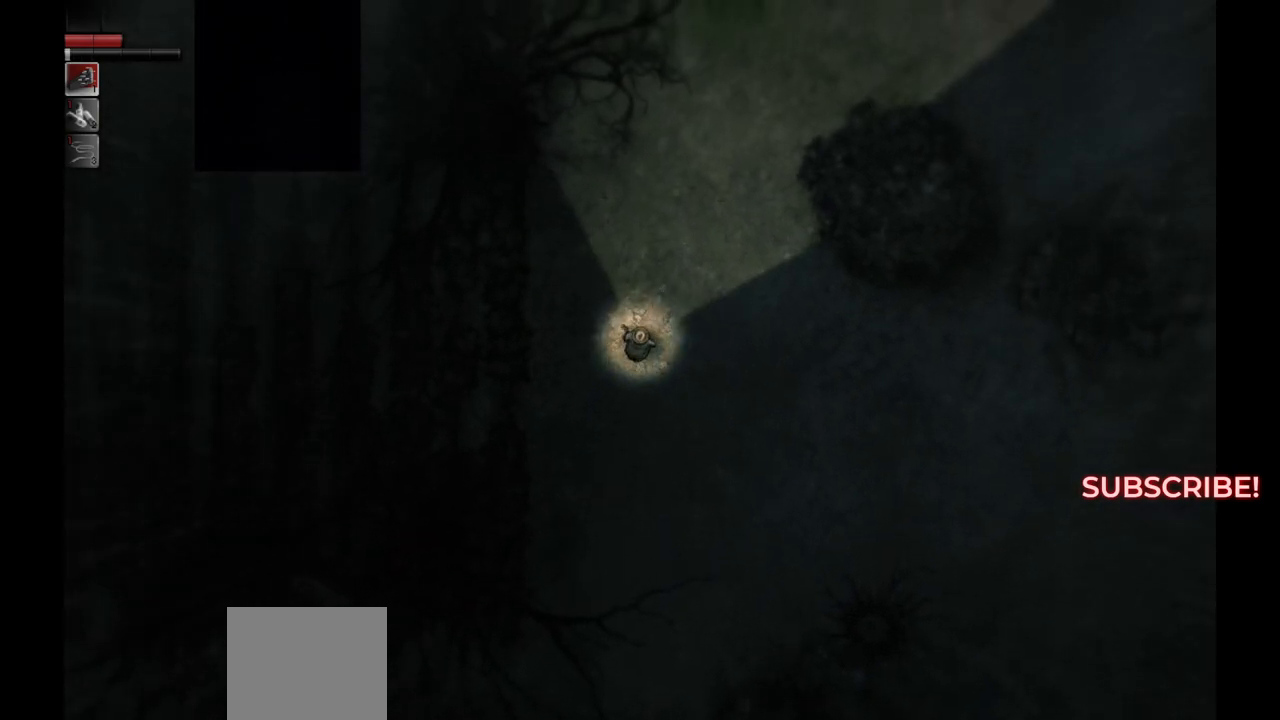
{"buttons": [], "left_stick": "up", "right_stick": "center", "events": []}
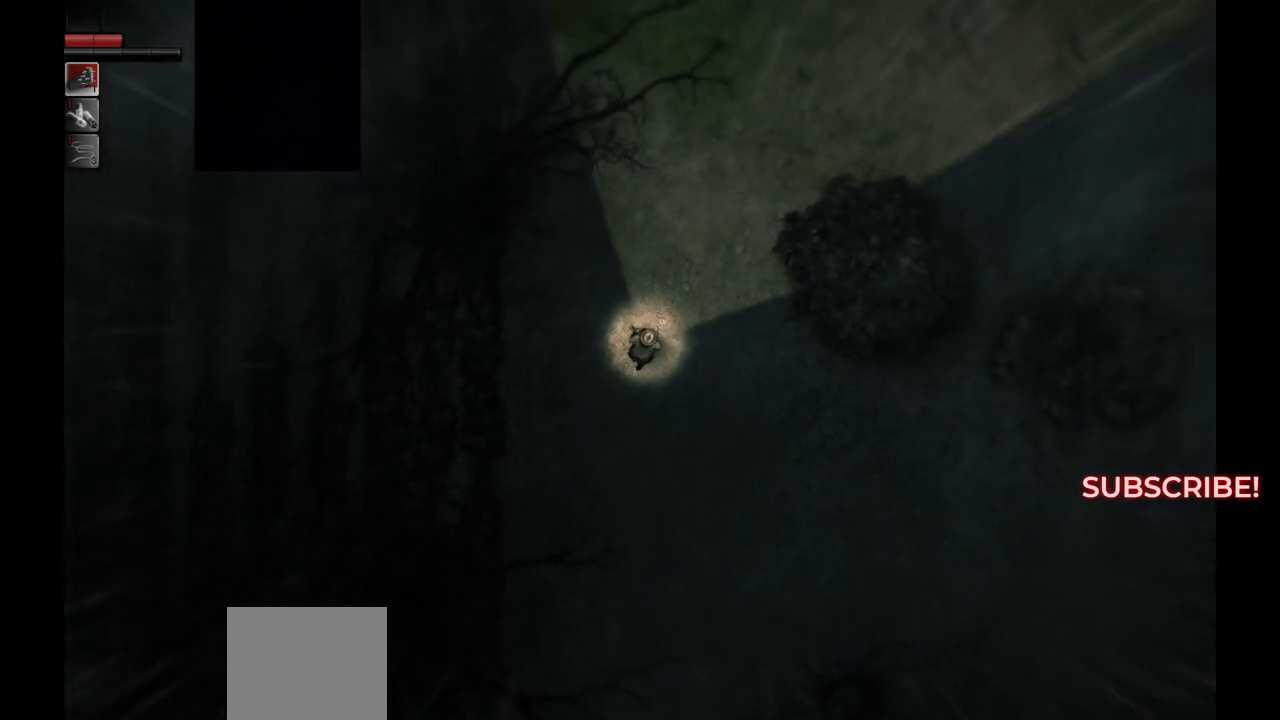
{"buttons": [], "left_stick": "up", "right_stick": "center", "events": []}
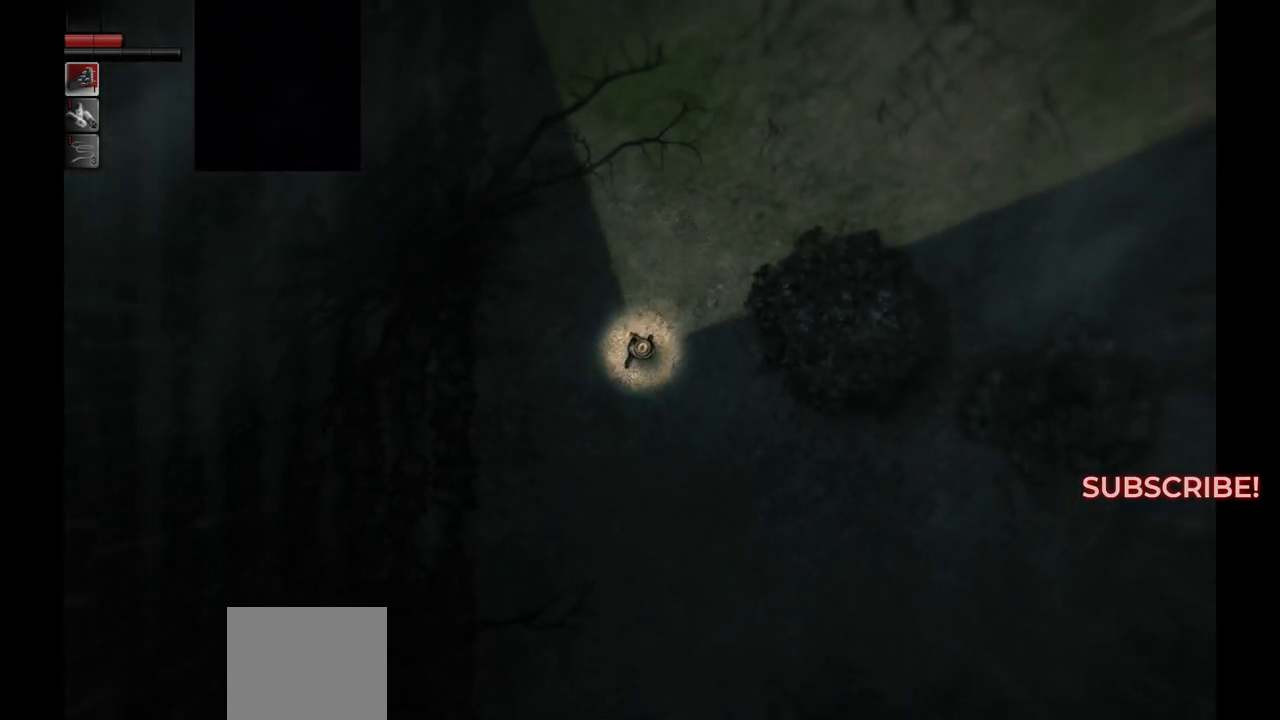
{"buttons": [], "left_stick": "up", "right_stick": "center", "events": []}